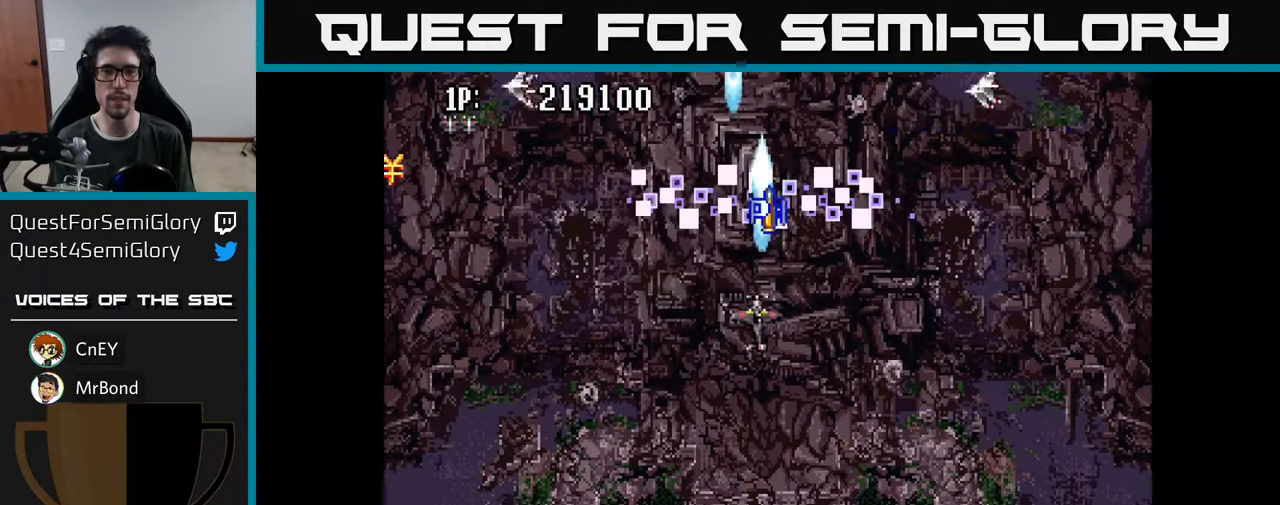
Gameplay with a controller (Xbox layout); each line is a JSON object with the inputs held at the frame after it. "events" lists button and stick changes between this image and that frame as [ms after this image, input, new state], when the widget could be followed in between.
{"buttons": ["A", "DPAD_DOWN"], "left_stick": "center", "right_stick": "center", "events": [[33, "A", "up"], [33, "DPAD_RIGHT", "up"], [150, "A", "down"], [200, "A", "up"], [300, "A", "down"], [350, "A", "up"], [466, "A", "down"]]}
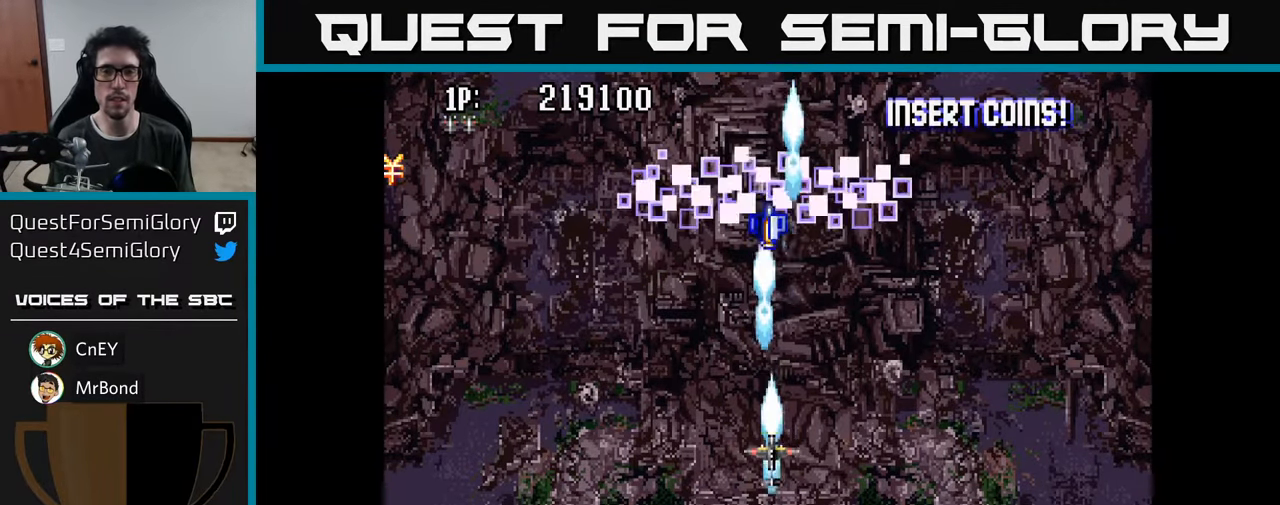
{"buttons": ["DPAD_LEFT"], "left_stick": "center", "right_stick": "center", "events": [[33, "A", "up"], [133, "A", "down"], [150, "DPAD_DOWN", "up"], [216, "A", "up"], [333, "A", "down"], [416, "A", "up"], [500, "DPAD_LEFT", "down"]]}
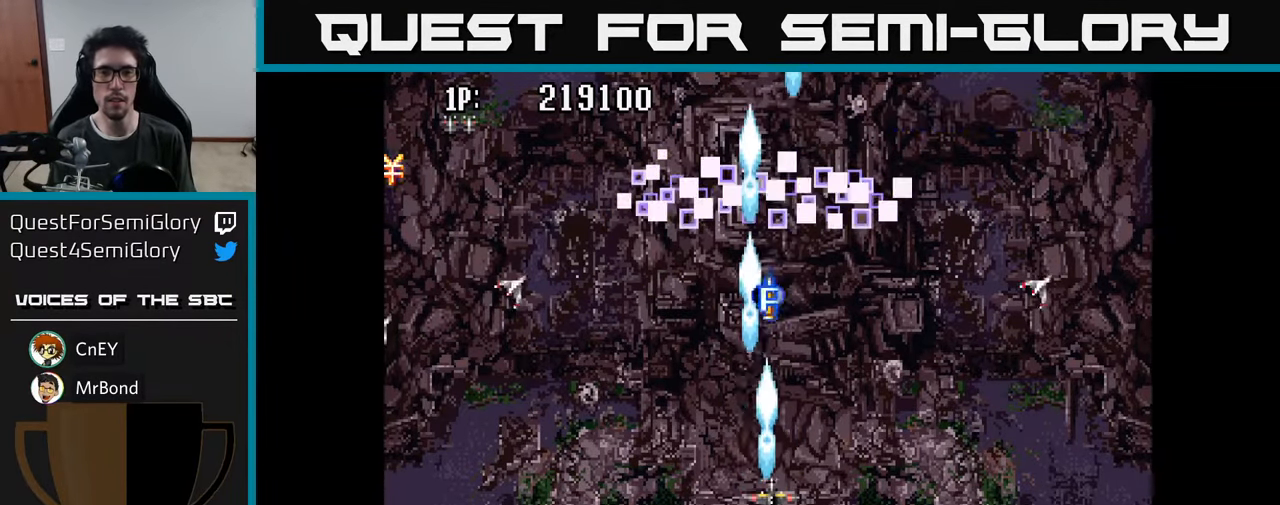
{"buttons": ["DPAD_UP"], "left_stick": "center", "right_stick": "center", "events": [[16, "A", "down"], [50, "DPAD_UP", "down"], [116, "A", "up"], [133, "DPAD_LEFT", "up"], [200, "A", "down"], [300, "A", "up"], [400, "A", "down"], [483, "A", "up"]]}
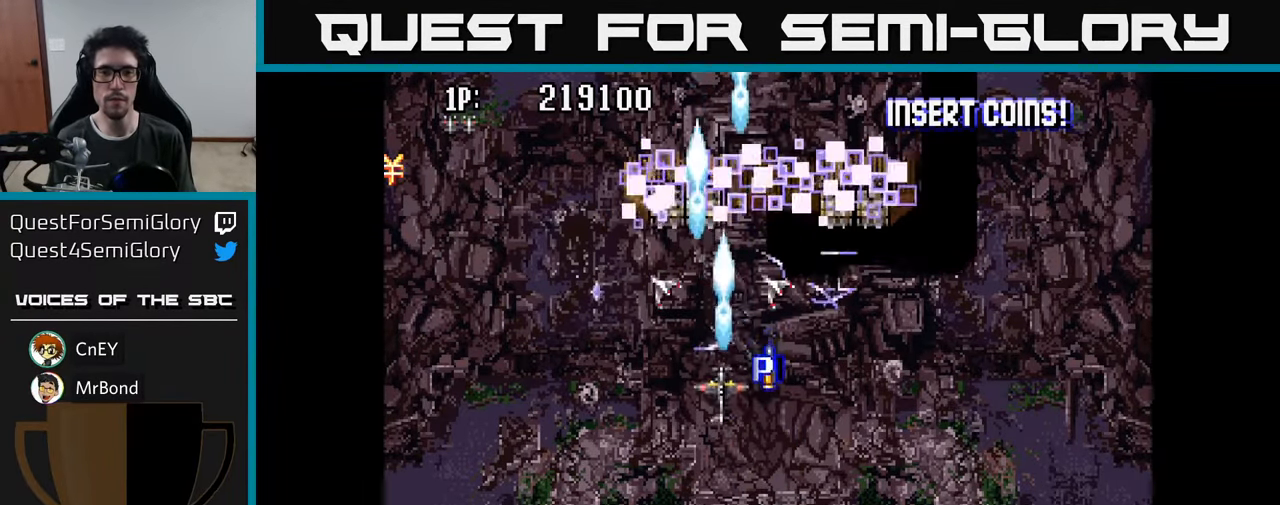
{"buttons": ["A", "DPAD_UP"], "left_stick": "center", "right_stick": "center", "events": [[100, "A", "down"], [183, "A", "up"], [217, "DPAD_RIGHT", "down"], [267, "A", "down"], [333, "DPAD_RIGHT", "up"], [350, "A", "up"], [450, "A", "down"]]}
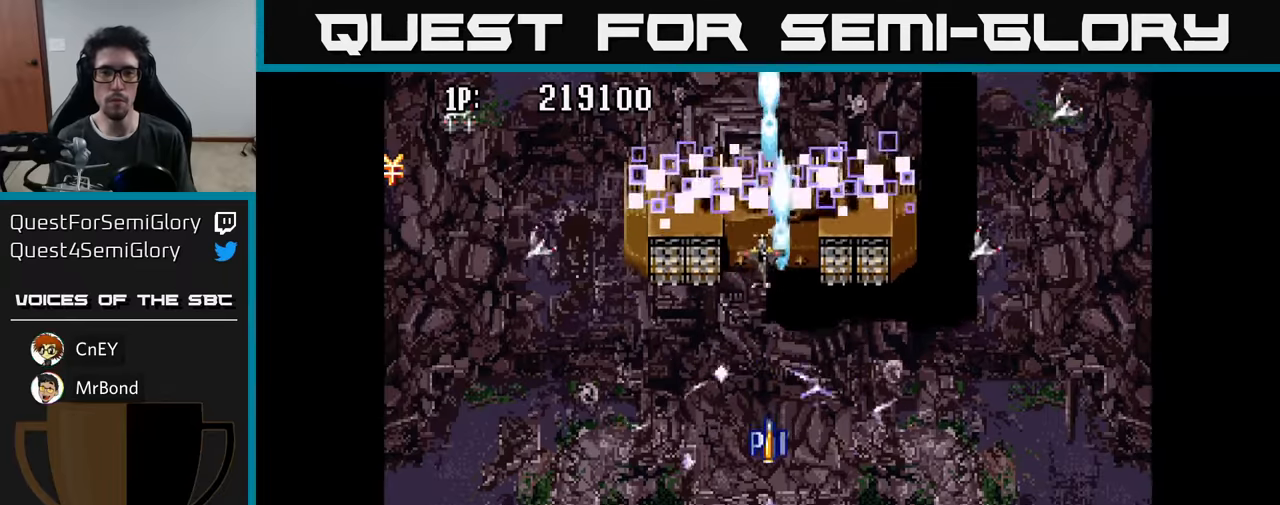
{"buttons": ["DPAD_UP"], "left_stick": "center", "right_stick": "center", "events": [[50, "DPAD_UP", "up"], [67, "A", "up"], [133, "A", "down"], [250, "A", "up"], [317, "A", "down"], [450, "A", "up"], [500, "DPAD_UP", "down"]]}
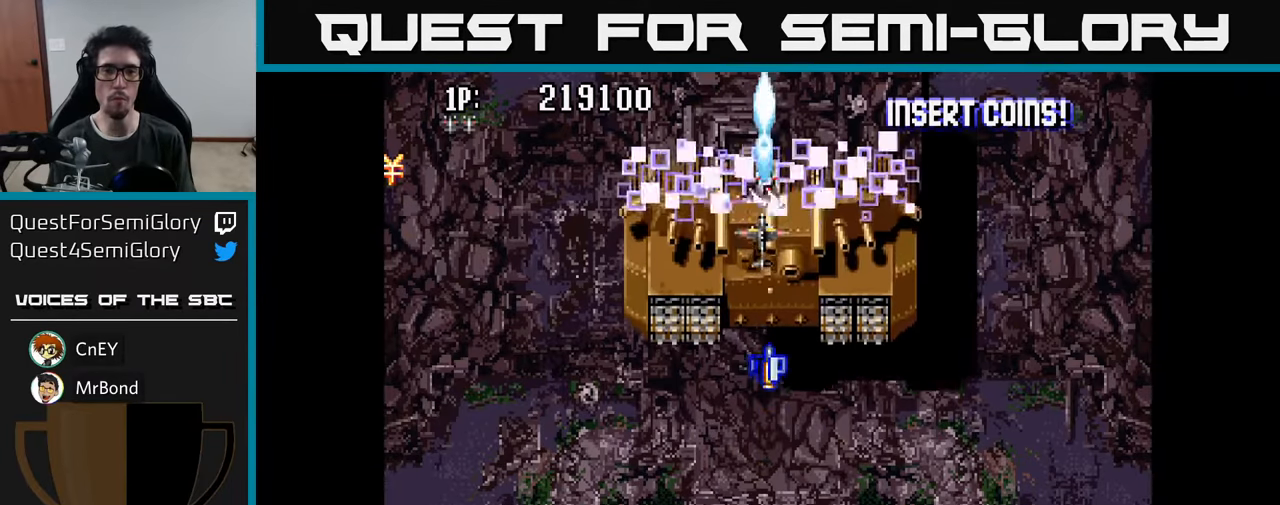
{"buttons": ["A"], "left_stick": "center", "right_stick": "center", "events": [[17, "A", "down"], [133, "A", "up"], [150, "DPAD_UP", "up"], [200, "A", "down"], [333, "A", "up"], [333, "DPAD_UP", "down"], [417, "A", "down"], [467, "DPAD_UP", "up"]]}
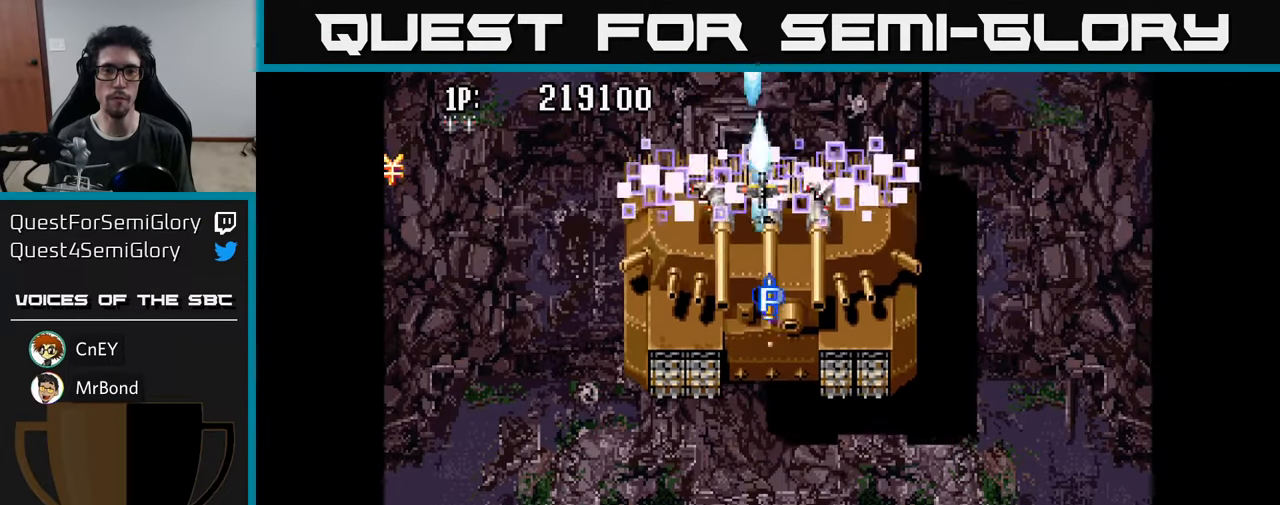
{"buttons": [], "left_stick": "center", "right_stick": "center", "events": [[33, "A", "up"], [100, "A", "down"], [250, "A", "up"], [317, "A", "down"], [467, "A", "up"]]}
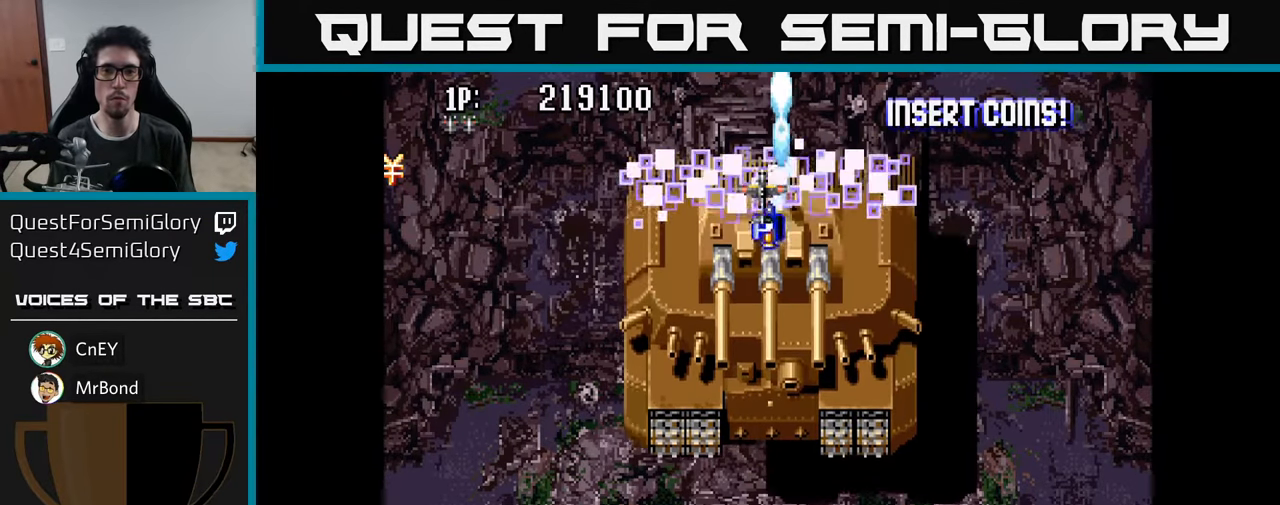
{"buttons": ["DPAD_DOWN"], "left_stick": "center", "right_stick": "center", "events": [[17, "A", "down"], [150, "A", "up"], [217, "A", "down"], [250, "DPAD_DOWN", "down"], [317, "A", "up"], [400, "A", "down"], [483, "A", "up"]]}
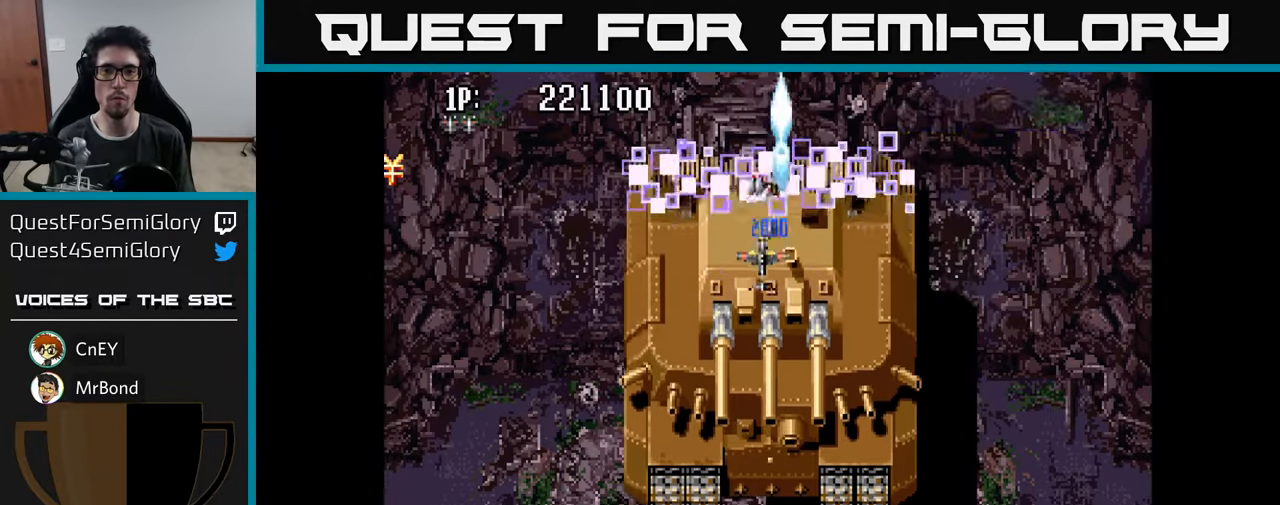
{"buttons": ["A", "DPAD_DOWN", "DPAD_RIGHT"], "left_stick": "center", "right_stick": "center", "events": [[67, "A", "down"], [133, "DPAD_DOWN", "up"], [183, "A", "up"], [233, "A", "down"], [333, "A", "up"], [400, "A", "down"], [467, "DPAD_RIGHT", "down"], [483, "DPAD_DOWN", "down"]]}
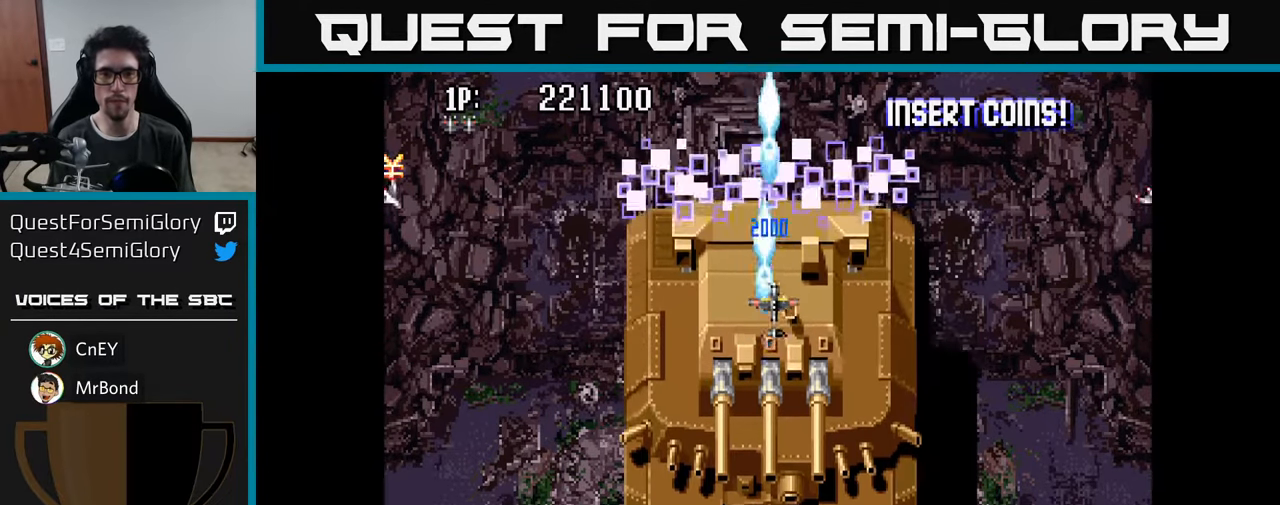
{"buttons": ["A"], "left_stick": "center", "right_stick": "center", "events": [[17, "A", "up"], [17, "DPAD_RIGHT", "up"], [100, "A", "down"], [100, "DPAD_DOWN", "up"], [217, "A", "up"], [300, "A", "down"], [367, "DPAD_DOWN", "down"], [383, "A", "up"], [433, "DPAD_DOWN", "up"], [483, "A", "down"]]}
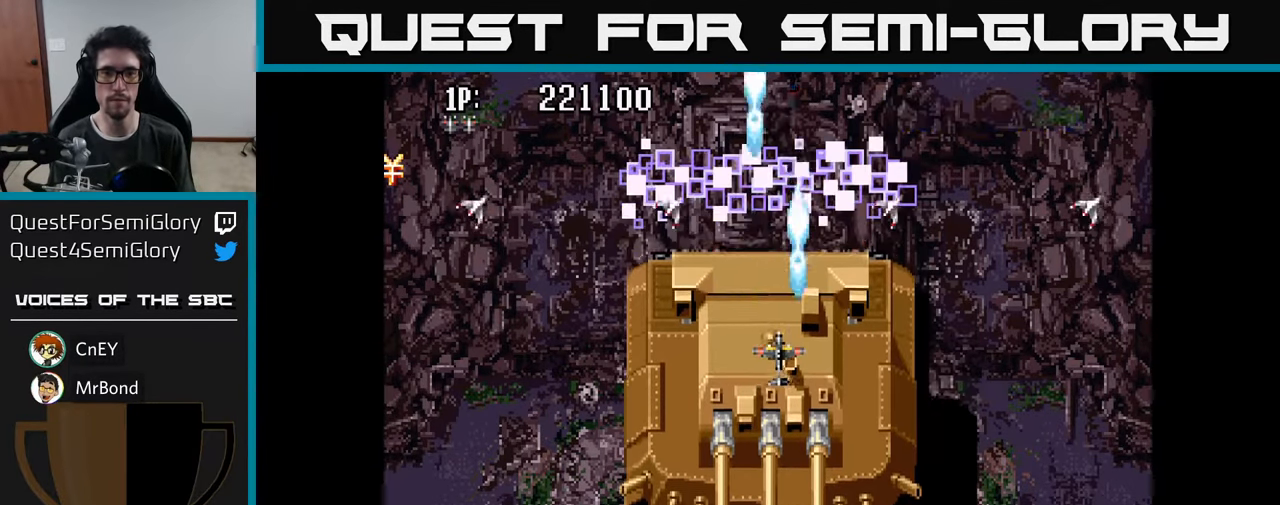
{"buttons": [], "left_stick": "center", "right_stick": "center", "events": [[67, "A", "up"], [167, "A", "down"], [200, "DPAD_LEFT", "down"], [267, "A", "up"], [267, "DPAD_LEFT", "up"]]}
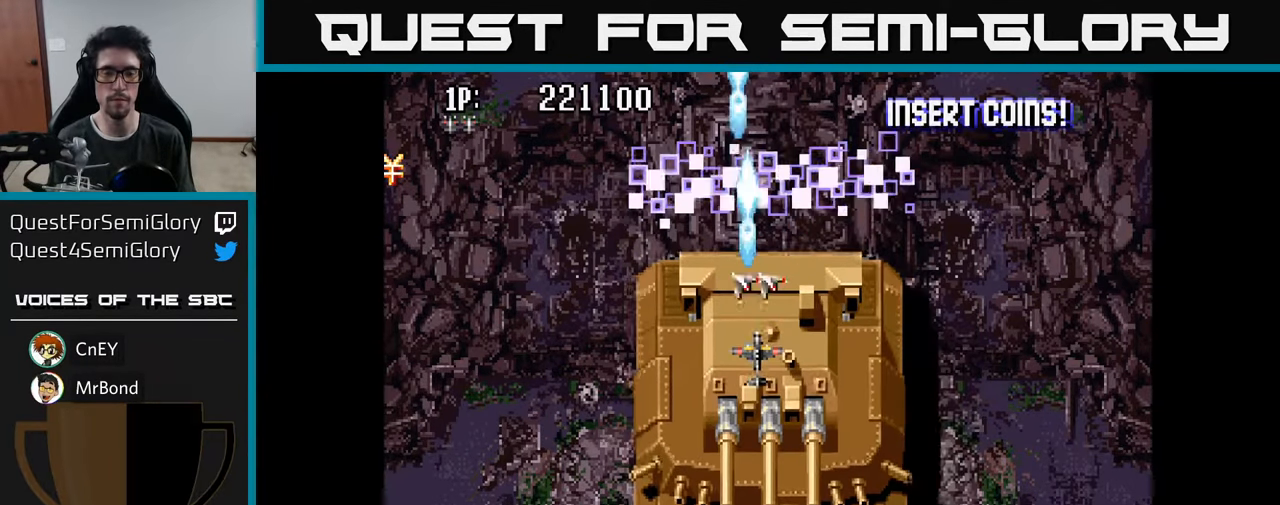
{"buttons": ["DPAD_UP"], "left_stick": "center", "right_stick": "center", "events": [[17, "DPAD_UP", "down"]]}
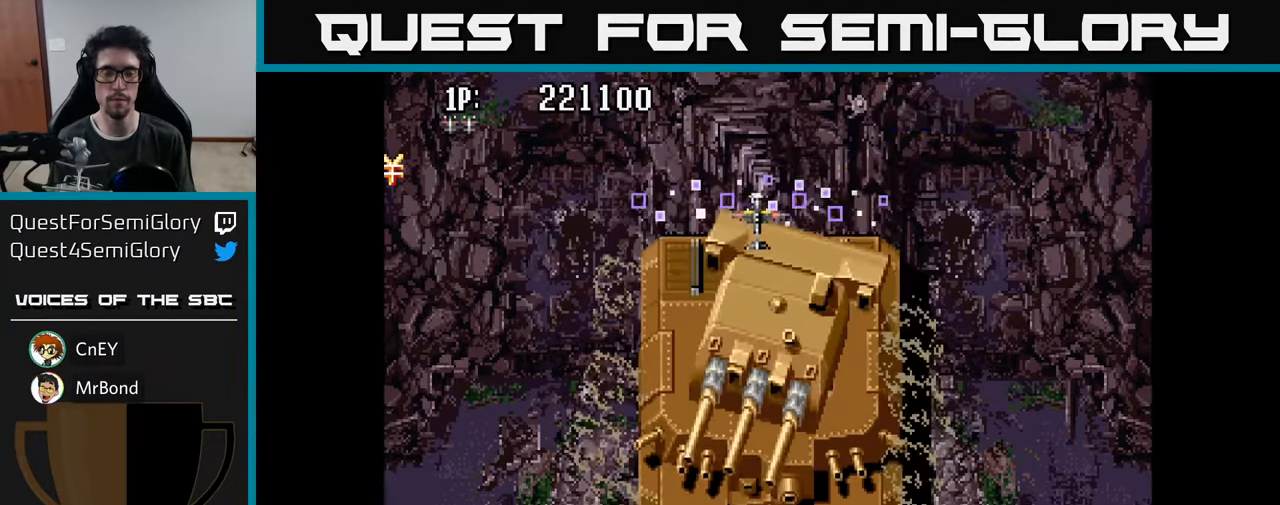
{"buttons": [], "left_stick": "center", "right_stick": "center", "events": [[333, "DPAD_UP", "up"]]}
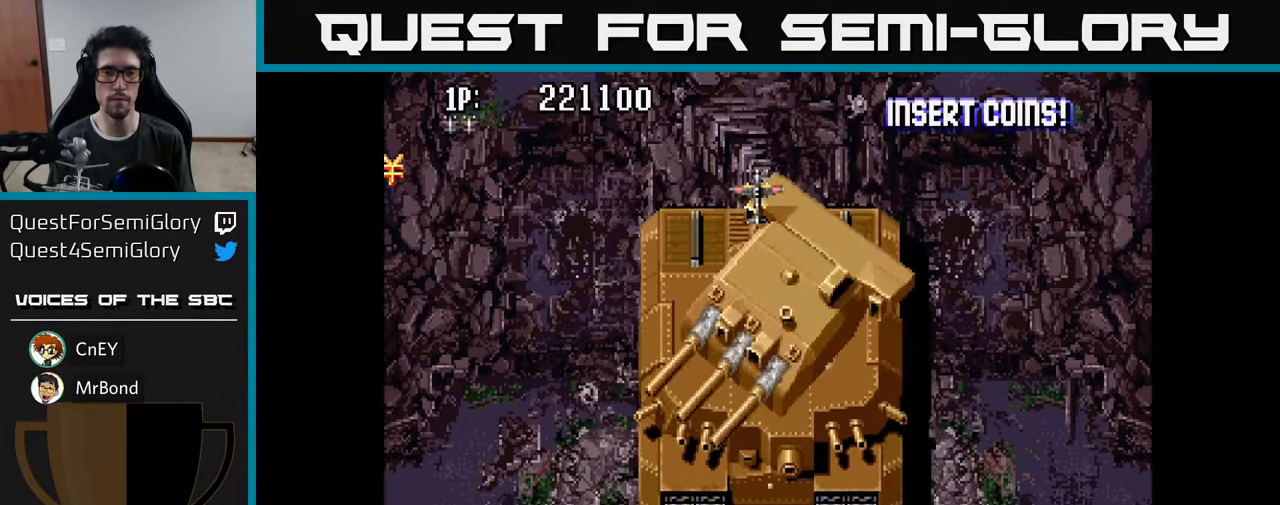
{"buttons": ["DPAD_DOWN"], "left_stick": "center", "right_stick": "center", "events": [[500, "DPAD_DOWN", "down"]]}
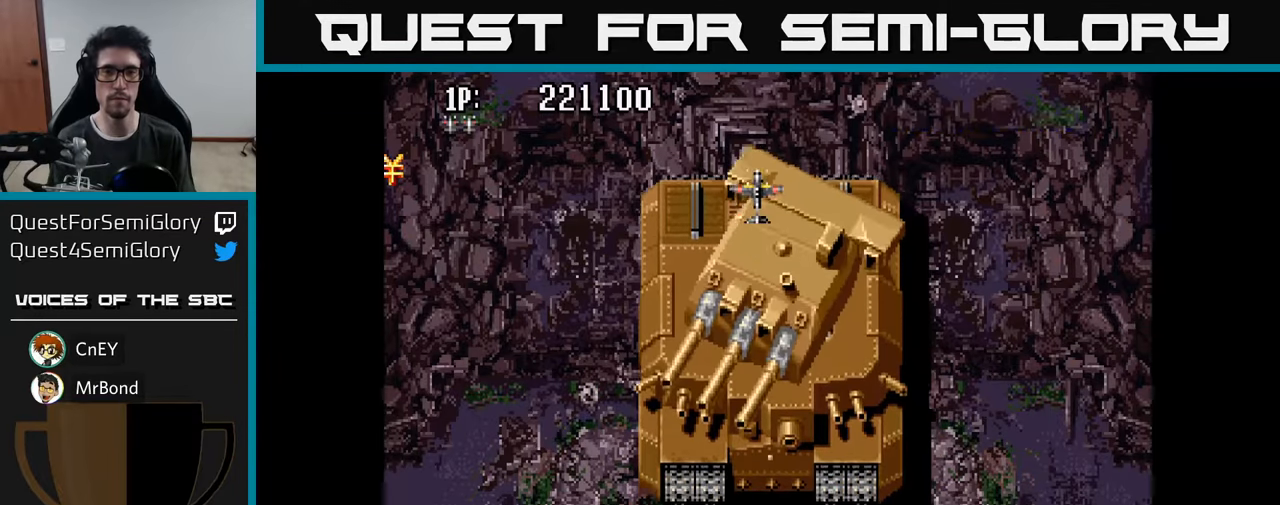
{"buttons": [], "left_stick": "center", "right_stick": "center", "events": [[117, "DPAD_DOWN", "up"], [317, "DPAD_RIGHT", "down"], [384, "DPAD_RIGHT", "up"]]}
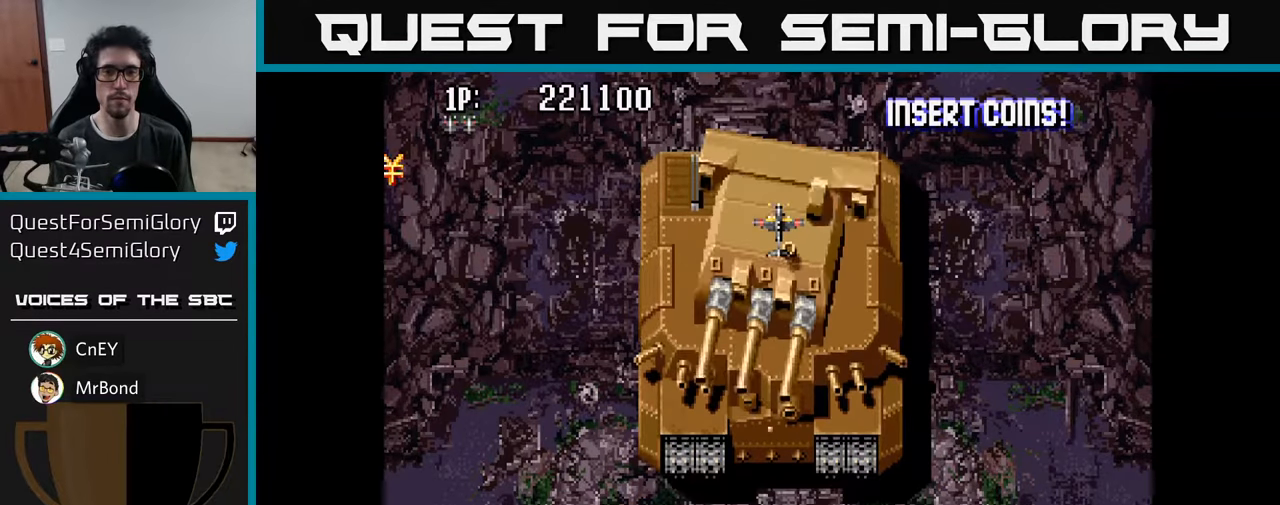
{"buttons": ["DPAD_LEFT"], "left_stick": "center", "right_stick": "center", "events": [[184, "DPAD_DOWN", "down"], [284, "DPAD_DOWN", "up"], [467, "DPAD_LEFT", "down"]]}
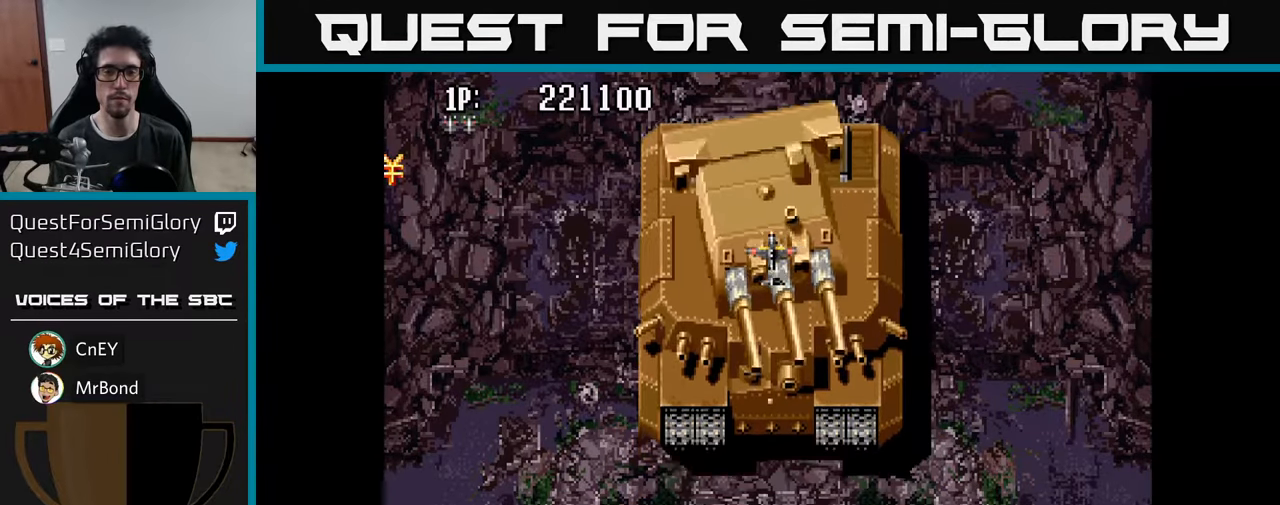
{"buttons": [], "left_stick": "center", "right_stick": "center", "events": [[17, "DPAD_LEFT", "up"]]}
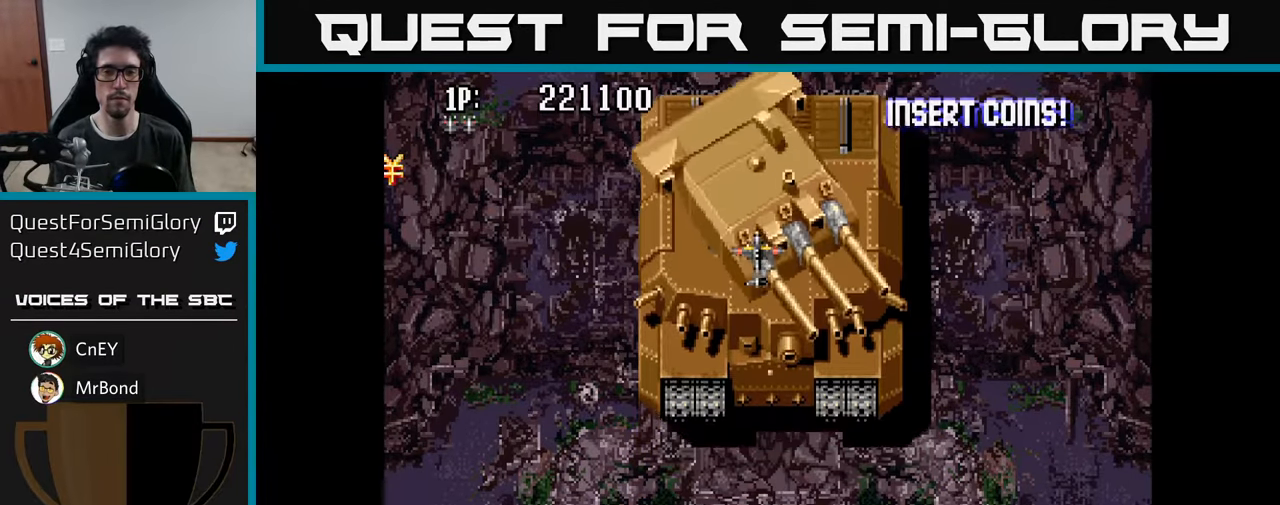
{"buttons": [], "left_stick": "center", "right_stick": "center", "events": []}
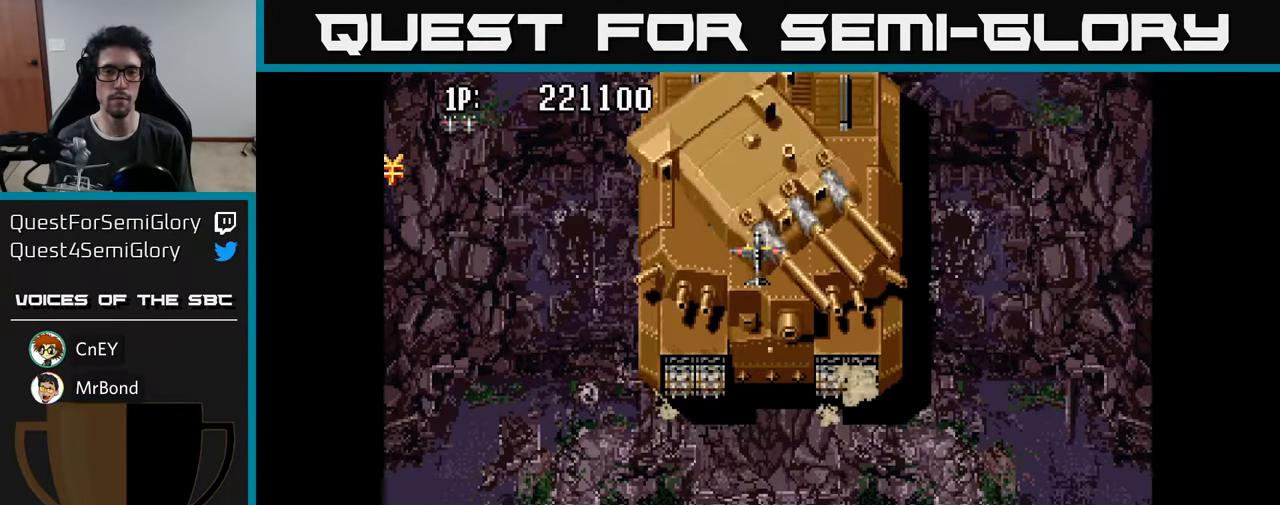
{"buttons": [], "left_stick": "center", "right_stick": "center", "events": []}
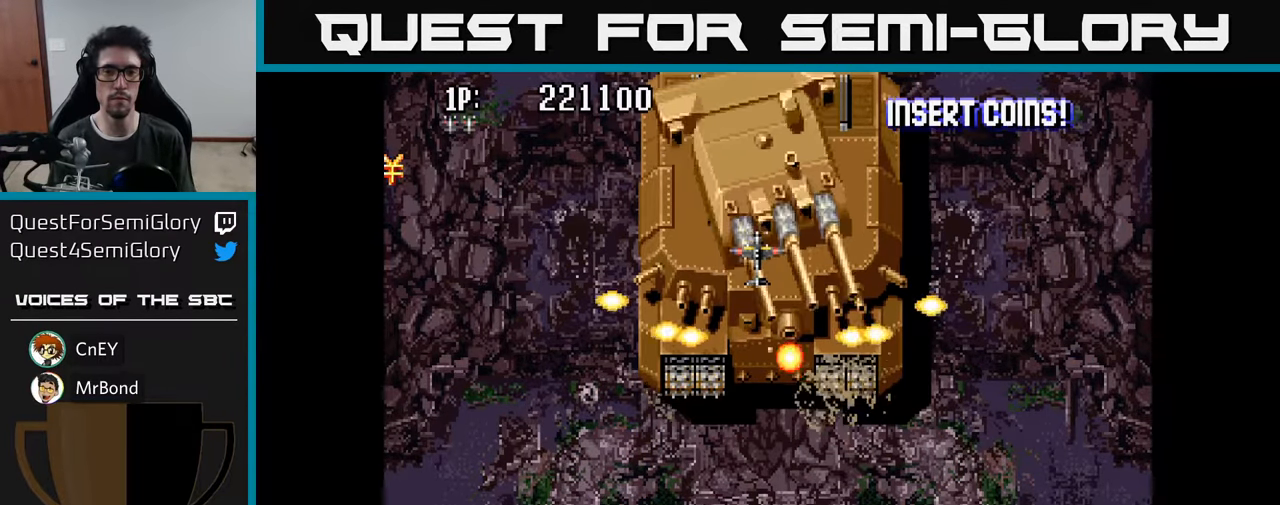
{"buttons": ["A"], "left_stick": "center", "right_stick": "center", "events": [[234, "DPAD_UP", "down"], [267, "A", "down"], [284, "DPAD_UP", "up"], [317, "A", "up"], [384, "A", "down"], [450, "A", "up"], [500, "A", "down"]]}
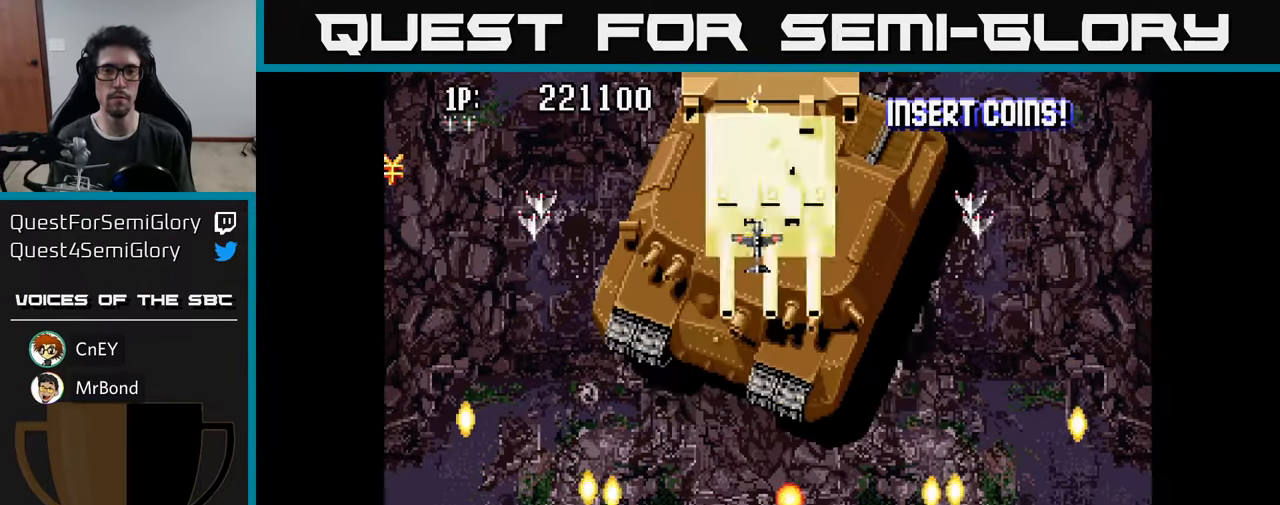
{"buttons": ["DPAD_DOWN"], "left_stick": "center", "right_stick": "center", "events": [[50, "A", "up"], [134, "A", "down"], [200, "A", "up"], [250, "A", "down"], [317, "A", "up"], [384, "A", "down"], [450, "A", "up"], [500, "DPAD_DOWN", "down"]]}
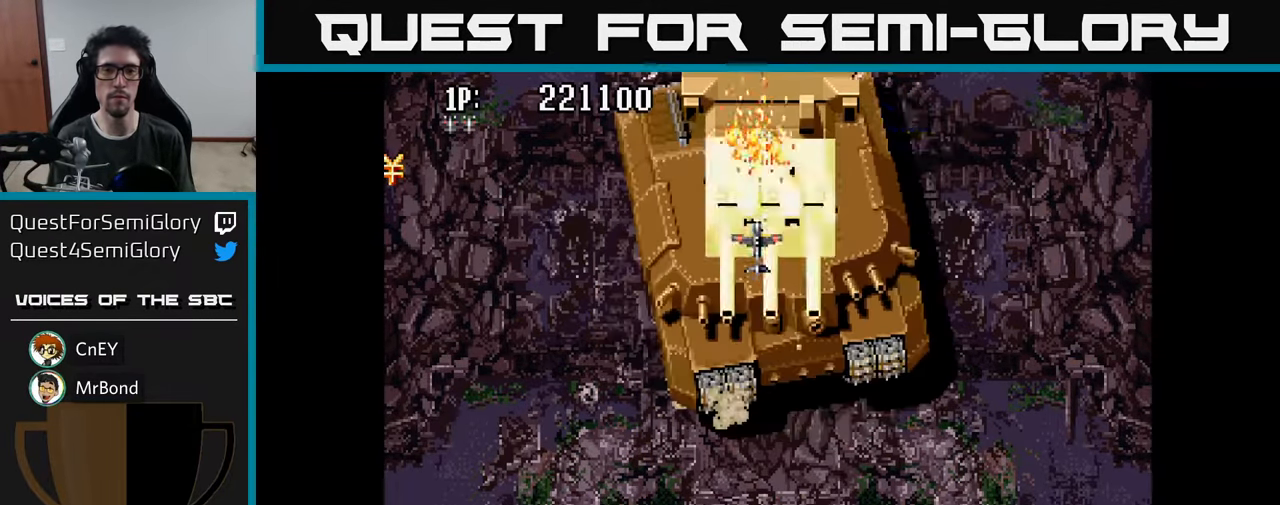
{"buttons": ["A"], "left_stick": "center", "right_stick": "center", "events": [[17, "A", "down"], [34, "DPAD_DOWN", "up"], [100, "A", "up"], [200, "A", "down"], [284, "A", "up"], [334, "A", "down"], [350, "DPAD_RIGHT", "down"], [367, "DPAD_RIGHT", "up"], [417, "A", "up"], [484, "A", "down"]]}
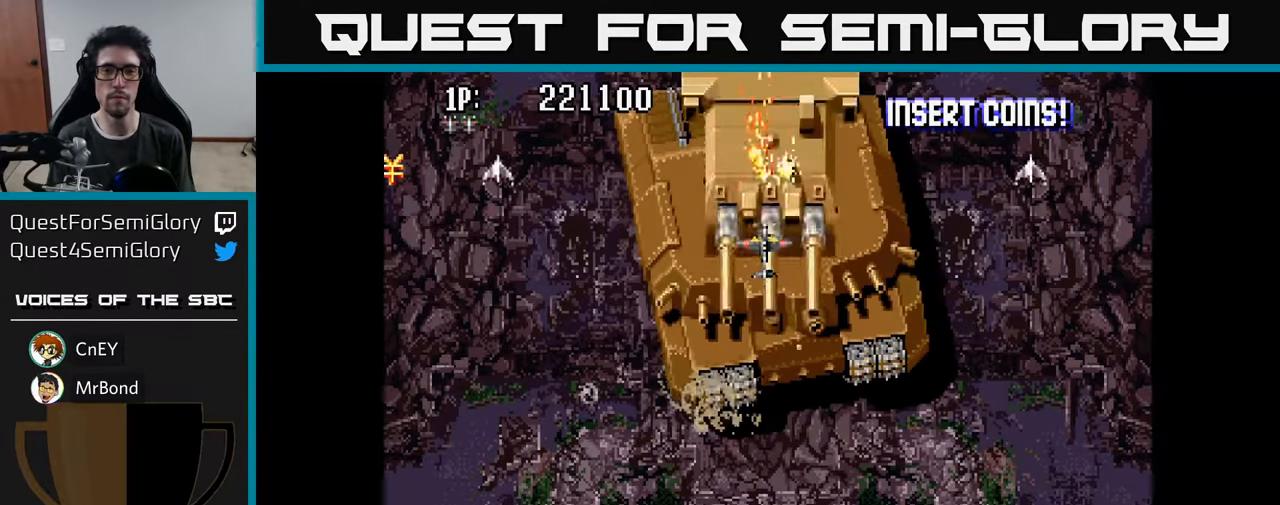
{"buttons": [], "left_stick": "center", "right_stick": "center", "events": [[84, "A", "up"], [150, "A", "down"], [217, "A", "up"], [300, "A", "down"], [350, "A", "up"], [450, "A", "down"], [500, "A", "up"]]}
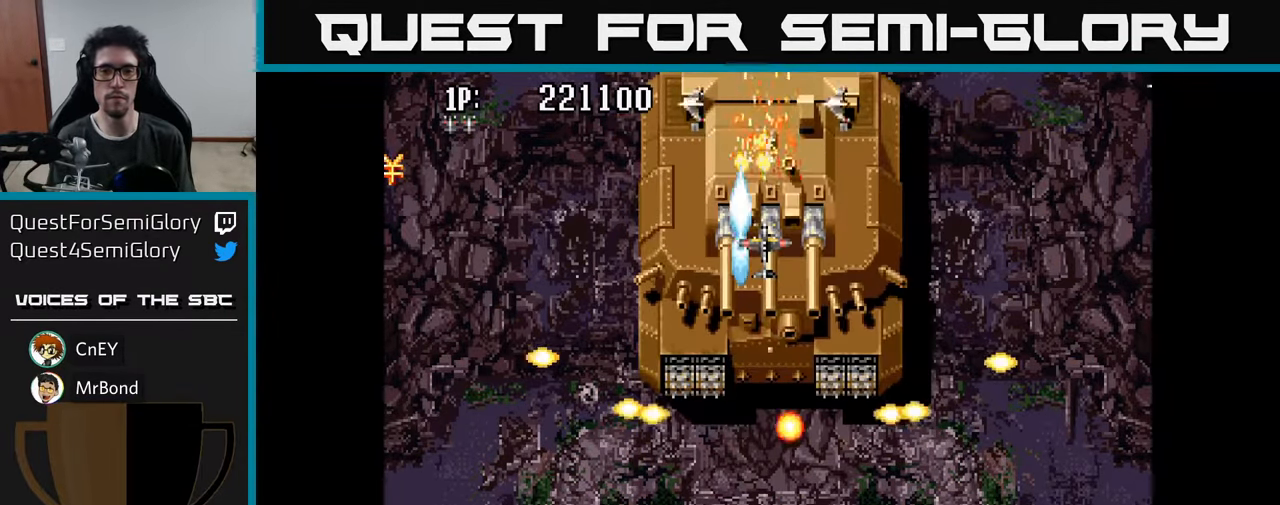
{"buttons": [], "left_stick": "center", "right_stick": "center", "events": [[84, "A", "down"], [150, "A", "up"], [217, "A", "down"], [300, "A", "up"], [383, "A", "down"], [483, "A", "up"]]}
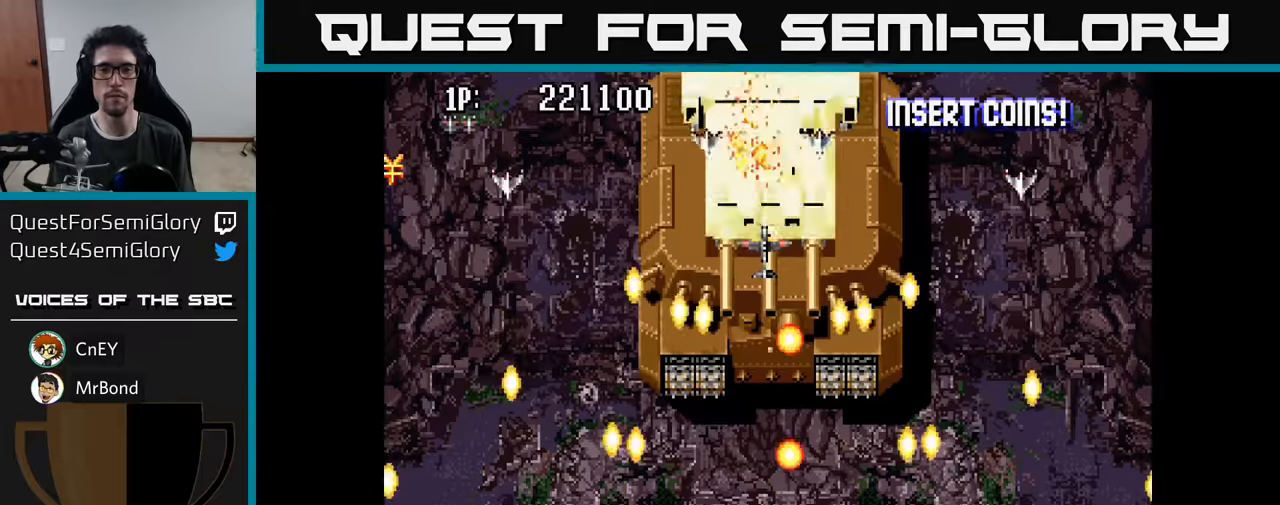
{"buttons": [], "left_stick": "center", "right_stick": "center", "events": [[33, "DPAD_DOWN", "down"], [50, "A", "down"], [66, "DPAD_DOWN", "up"], [133, "A", "up"], [200, "A", "down"], [316, "A", "up"], [366, "A", "down"], [400, "DPAD_RIGHT", "down"], [416, "DPAD_RIGHT", "up"], [466, "A", "up"]]}
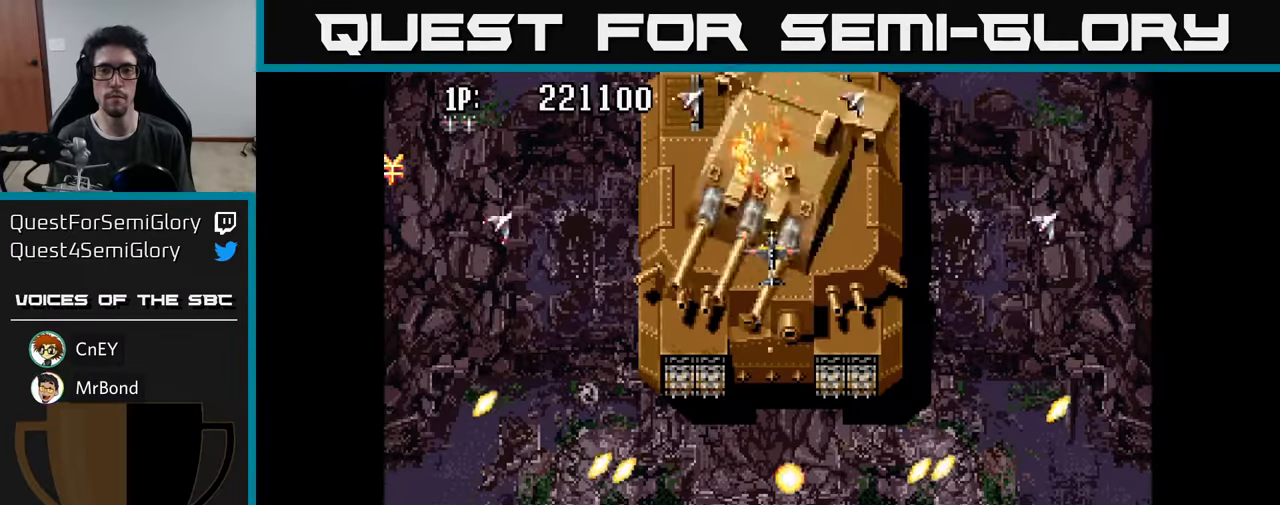
{"buttons": [], "left_stick": "center", "right_stick": "center", "events": [[33, "A", "down"], [133, "A", "up"], [200, "A", "down"], [283, "A", "up"], [366, "A", "down"], [433, "A", "up"]]}
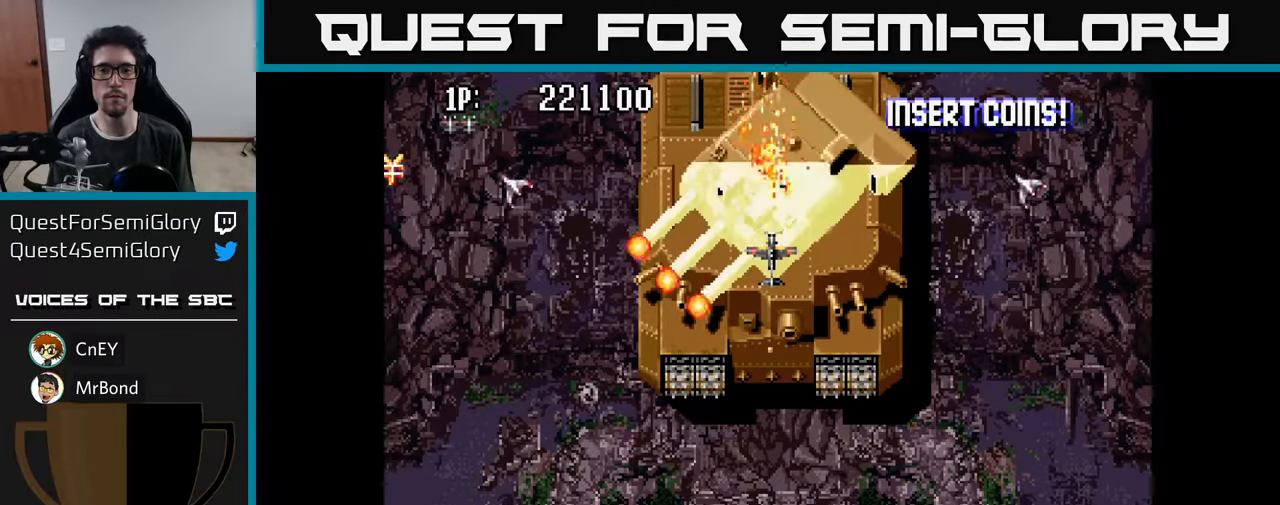
{"buttons": ["A"], "left_stick": "center", "right_stick": "center", "events": [[16, "A", "down"], [83, "A", "up"], [150, "A", "down"], [216, "A", "up"], [300, "A", "down"], [350, "A", "up"], [433, "A", "down"]]}
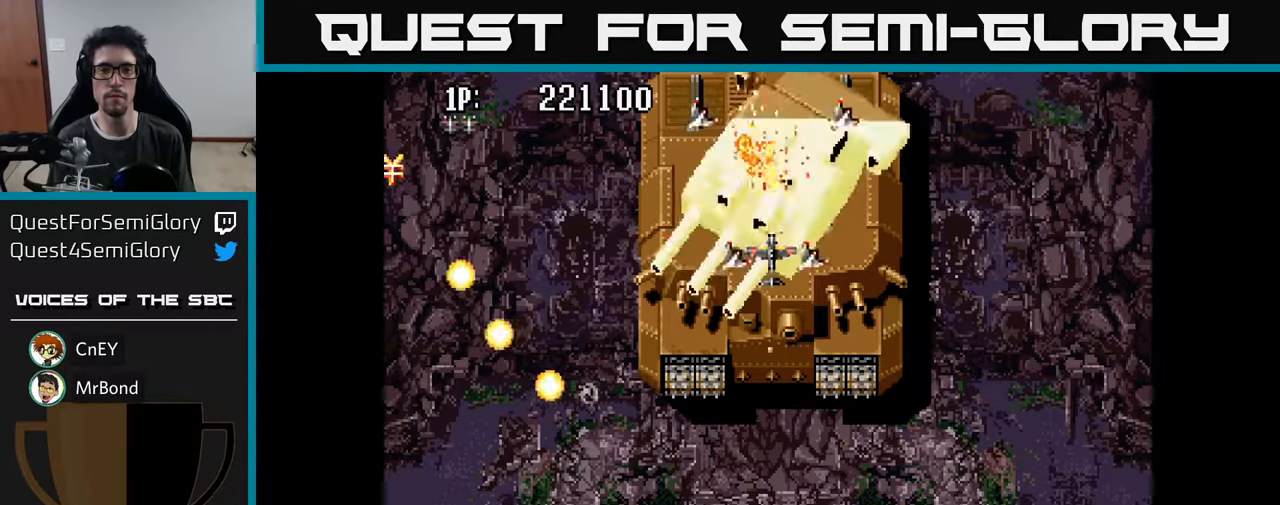
{"buttons": ["A"], "left_stick": "center", "right_stick": "center", "events": [[16, "A", "up"], [83, "A", "down"], [133, "A", "up"], [216, "A", "down"], [266, "A", "up"], [350, "A", "down"], [416, "A", "up"], [483, "A", "down"]]}
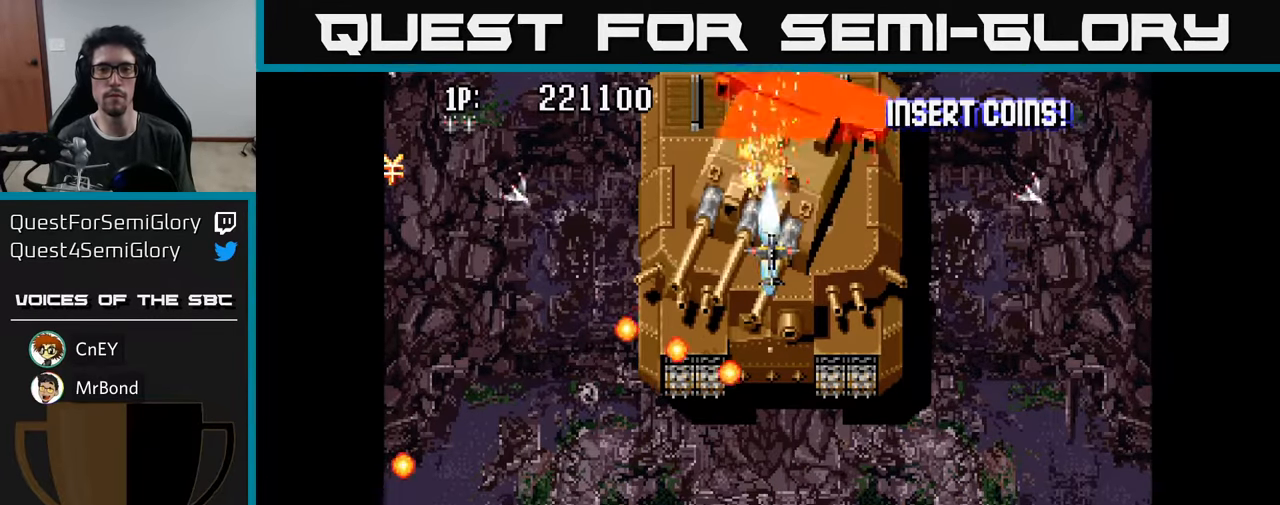
{"buttons": [], "left_stick": "center", "right_stick": "center", "events": [[50, "A", "up"], [133, "A", "down"], [200, "A", "up"], [300, "A", "down"], [316, "A", "up"], [416, "A", "down"], [500, "A", "up"]]}
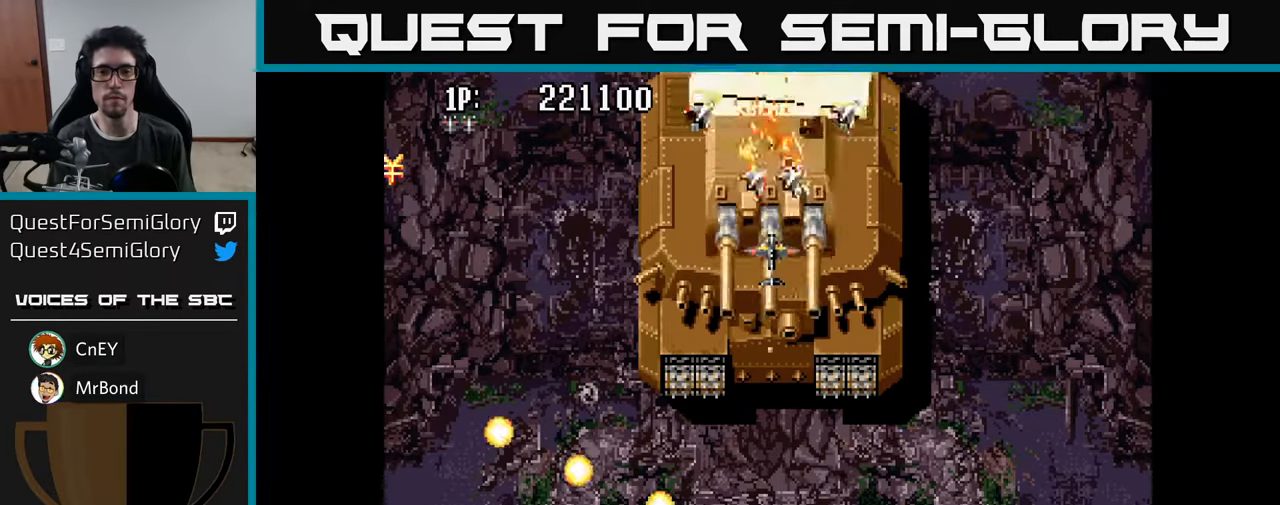
{"buttons": ["A"], "left_stick": "center", "right_stick": "center", "events": [[66, "A", "down"], [133, "A", "up"], [200, "A", "down"], [283, "A", "up"], [333, "A", "down"], [400, "A", "up"], [483, "A", "down"]]}